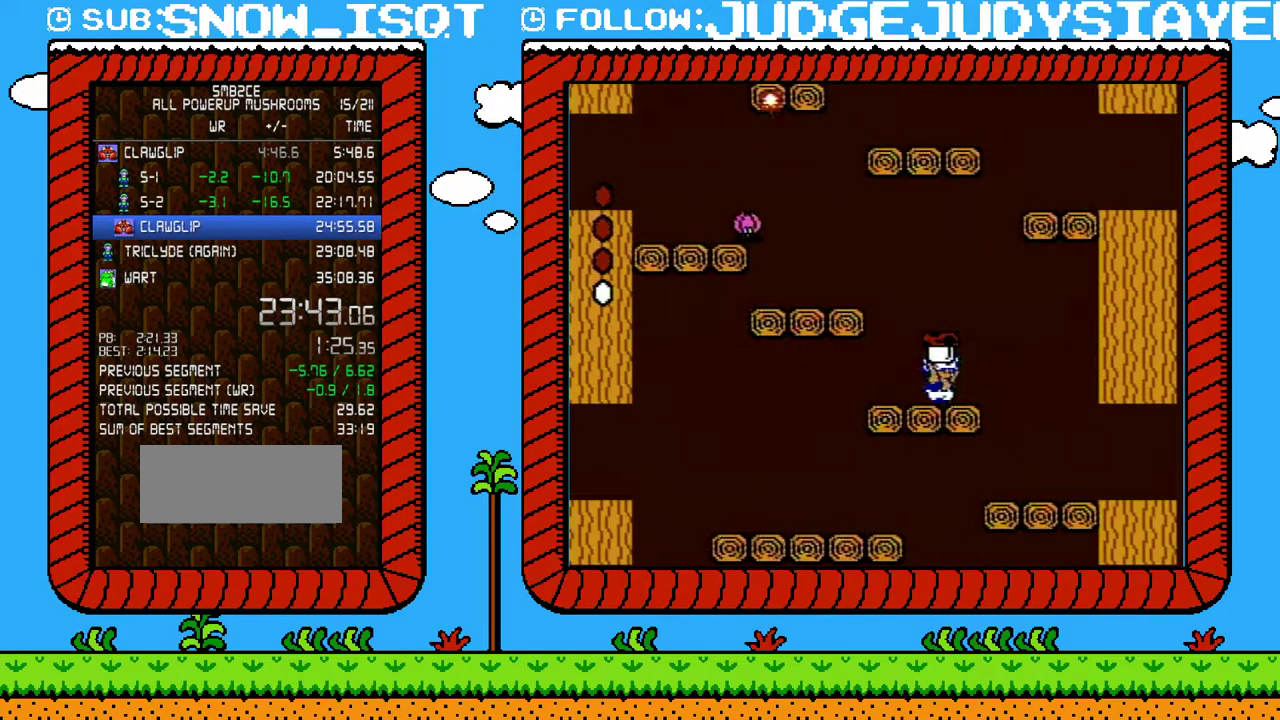
Gameplay with a controller (Nintendo layout); each line is a JSON object with the inputs held at the frame after it. "events" lists button and stick changes between this image and that frame as [ms after this image, input, new state], when the widget could be followed in between. Not read: L3 R3.
{"buttons": ["B", "DPAD_RIGHT"], "events": [[133, "DPAD_LEFT", "down"], [167, "A", "down"], [383, "B", "down"], [450, "A", "up"], [450, "DPAD_LEFT", "up"], [450, "DPAD_RIGHT", "down"]]}
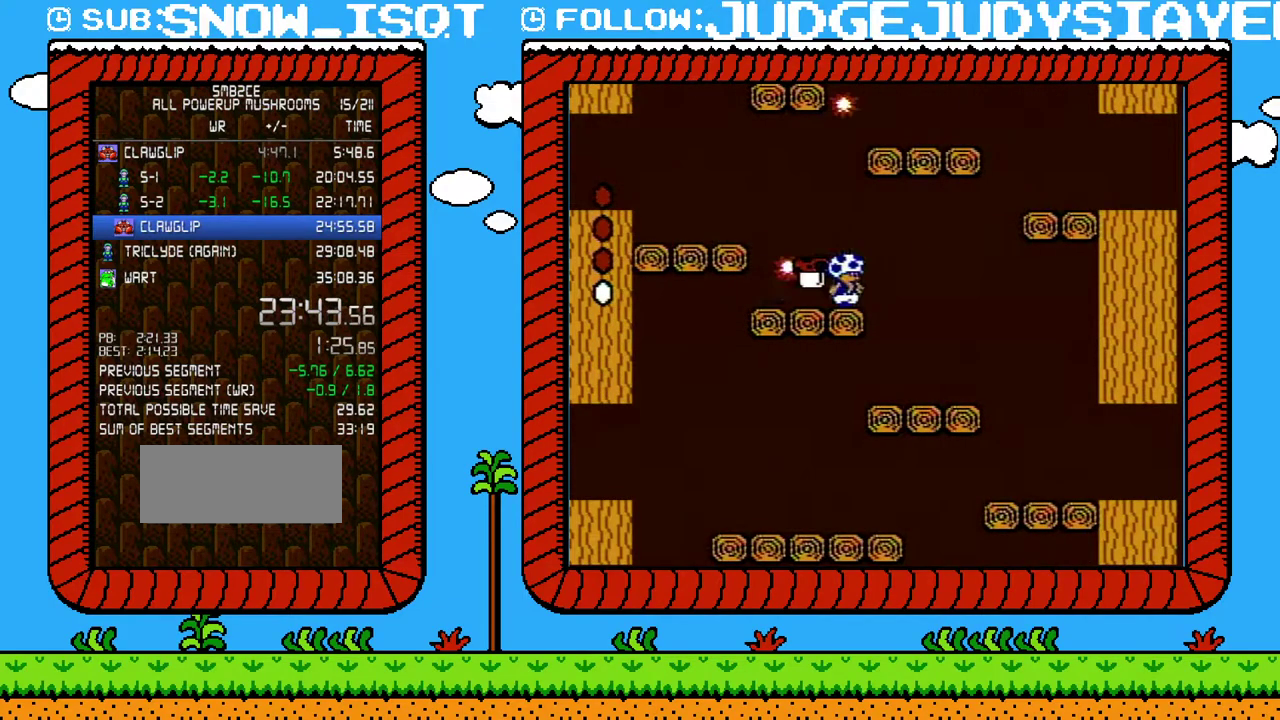
{"buttons": ["A", "B", "DPAD_LEFT"], "events": [[67, "DPAD_RIGHT", "up"], [133, "DPAD_LEFT", "down"], [383, "A", "down"]]}
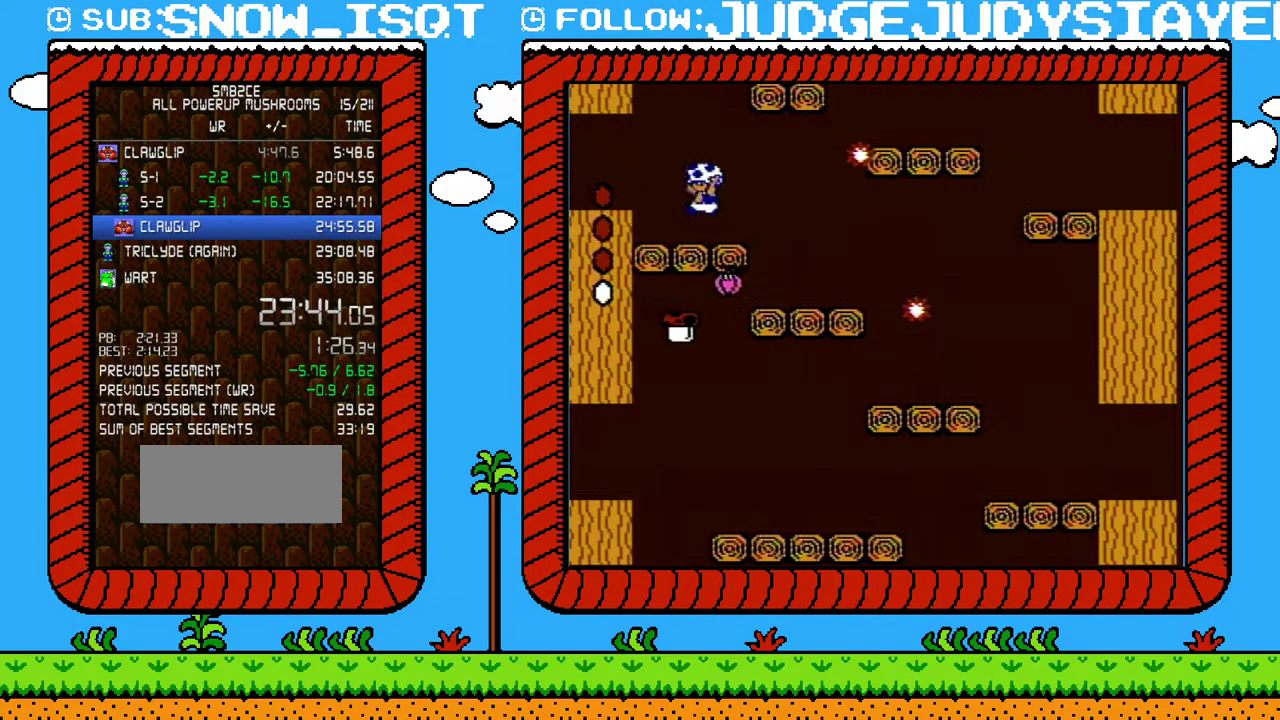
{"buttons": ["B", "DPAD_LEFT"], "events": [[217, "A", "up"]]}
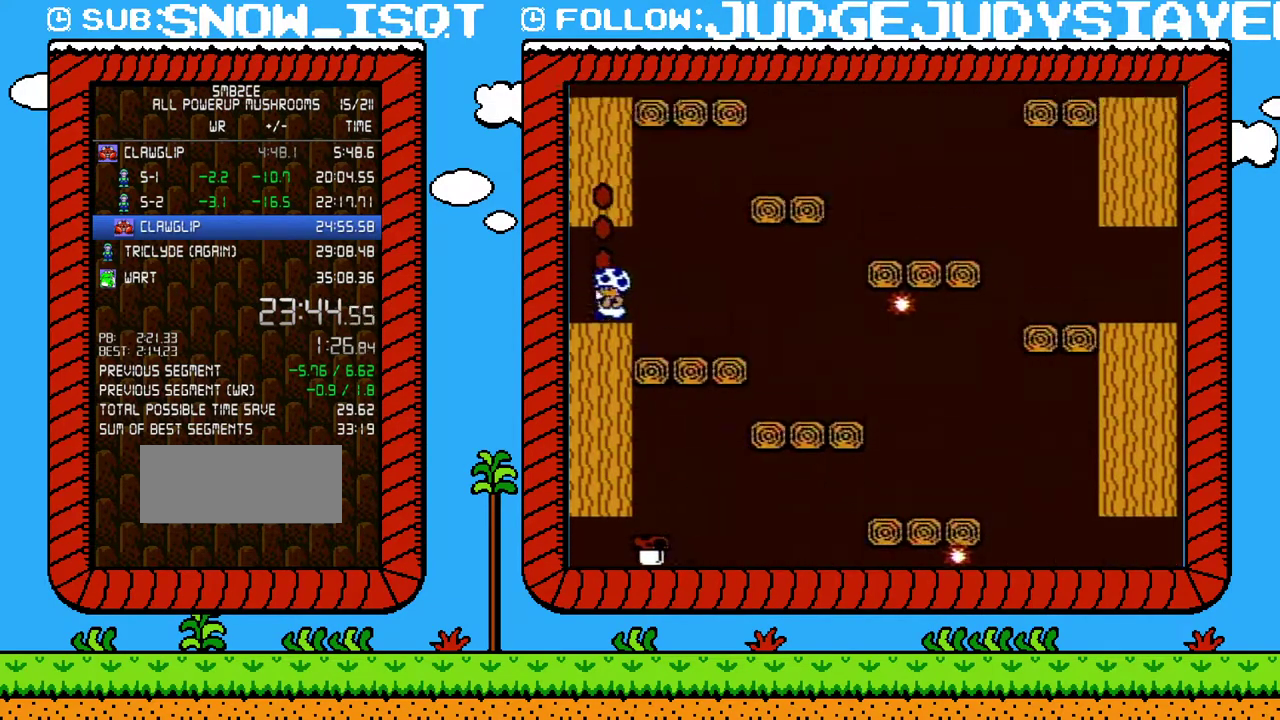
{"buttons": ["B", "DPAD_LEFT"], "events": []}
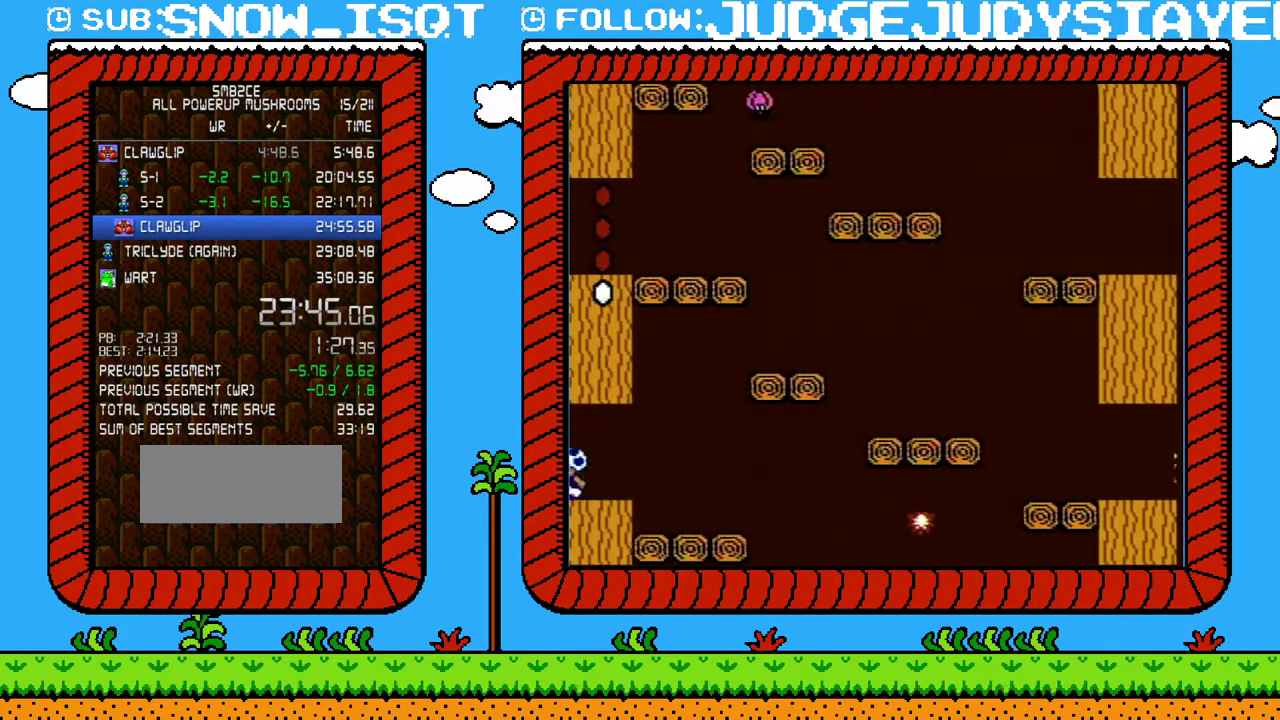
{"buttons": ["A", "B", "DPAD_LEFT"], "events": [[450, "A", "down"]]}
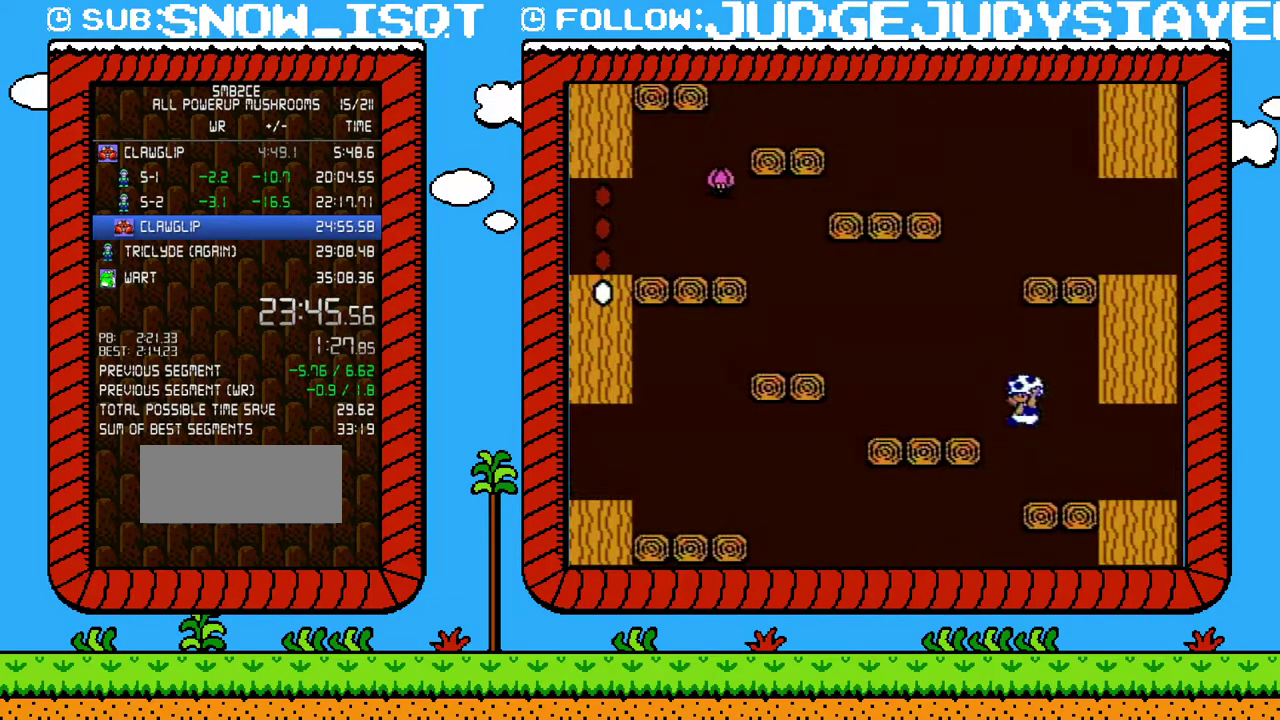
{"buttons": ["A", "B", "DPAD_LEFT"], "events": [[33, "A", "up"], [383, "A", "down"]]}
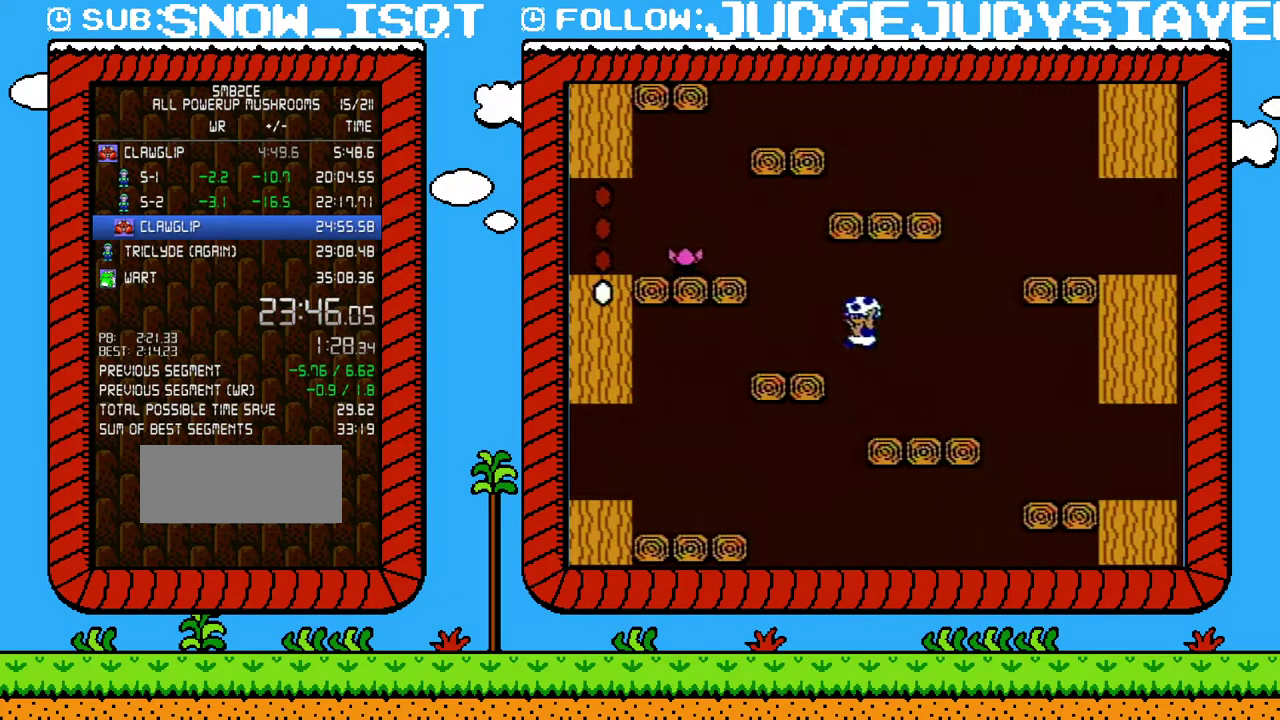
{"buttons": ["A", "B", "DPAD_LEFT"], "events": [[33, "A", "up"], [100, "DPAD_LEFT", "up"], [167, "DPAD_RIGHT", "down"], [283, "DPAD_RIGHT", "up"], [383, "A", "down"], [400, "DPAD_LEFT", "down"]]}
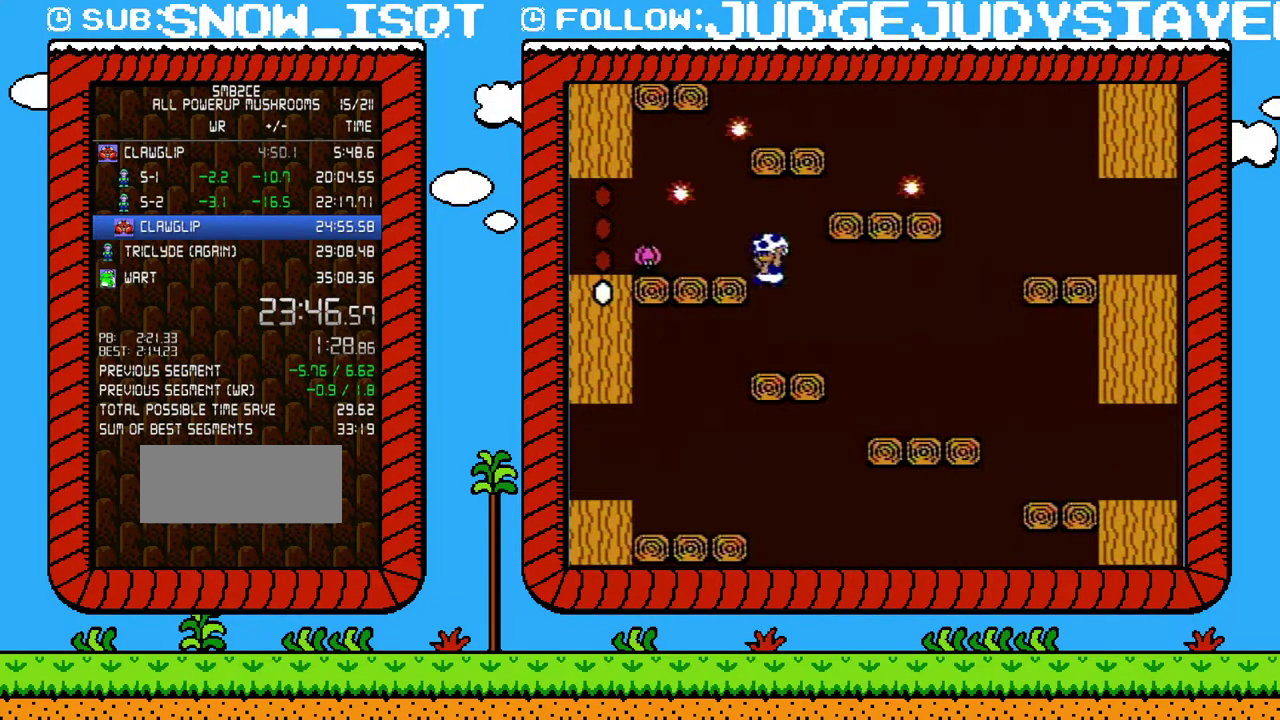
{"buttons": ["B"], "events": [[67, "DPAD_LEFT", "up"], [100, "A", "up"], [133, "DPAD_RIGHT", "down"], [217, "DPAD_RIGHT", "up"]]}
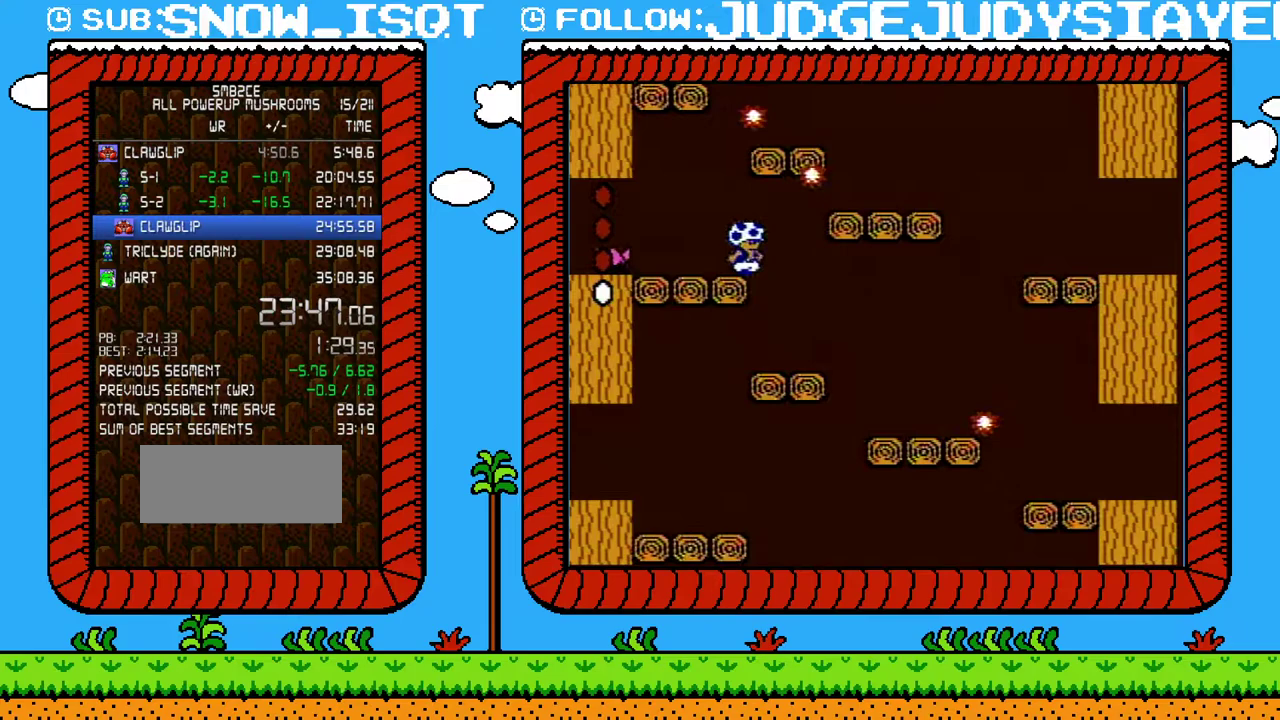
{"buttons": ["A", "B", "DPAD_RIGHT"], "events": [[350, "A", "down"], [350, "DPAD_RIGHT", "down"]]}
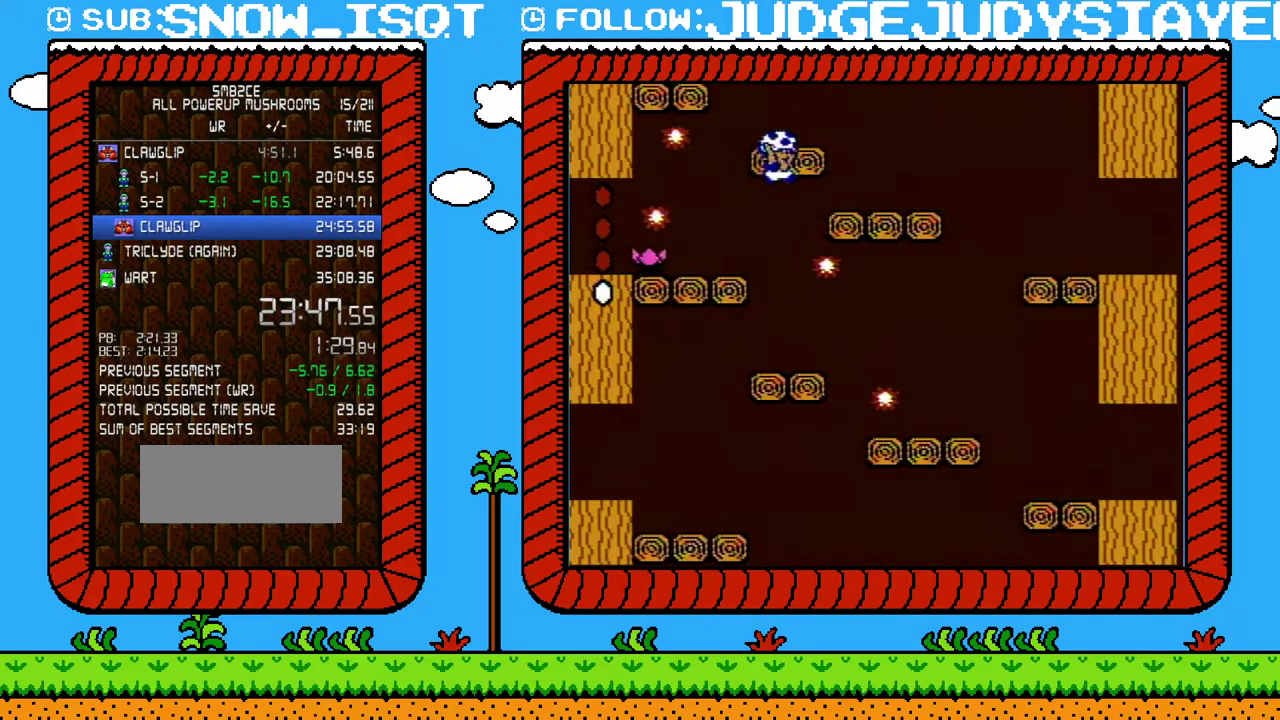
{"buttons": ["B"], "events": [[100, "A", "up"], [183, "DPAD_LEFT", "down"], [183, "DPAD_RIGHT", "up"], [383, "DPAD_LEFT", "up"]]}
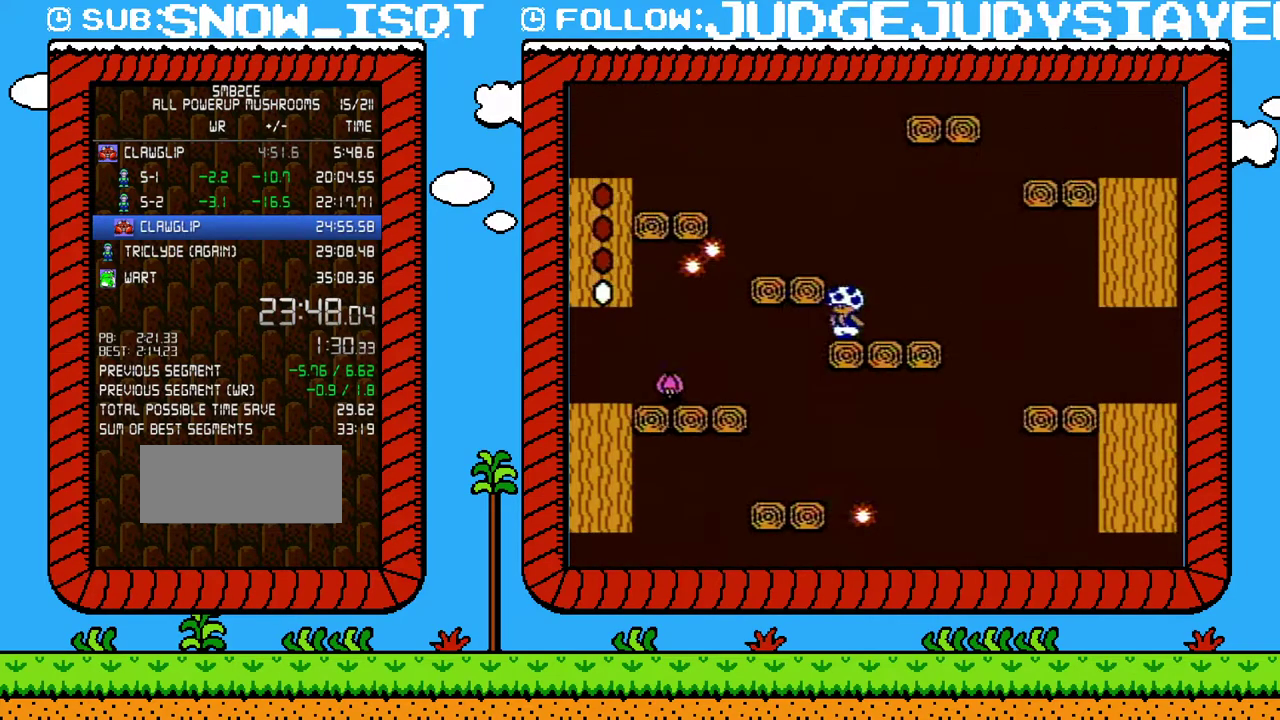
{"buttons": ["A", "B", "DPAD_LEFT"], "events": [[483, "DPAD_LEFT", "down"], [500, "A", "down"]]}
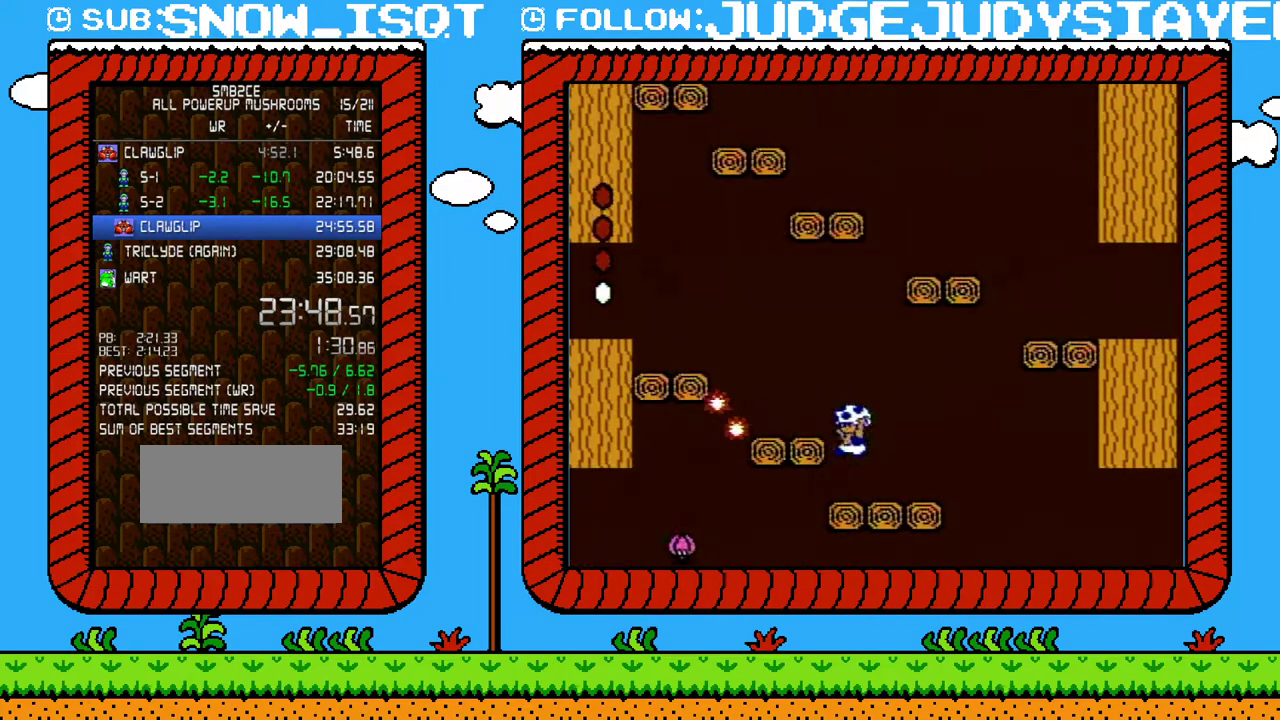
{"buttons": ["A", "B", "DPAD_LEFT"], "events": [[100, "A", "up"], [283, "DPAD_LEFT", "up"], [383, "A", "down"], [383, "DPAD_LEFT", "down"]]}
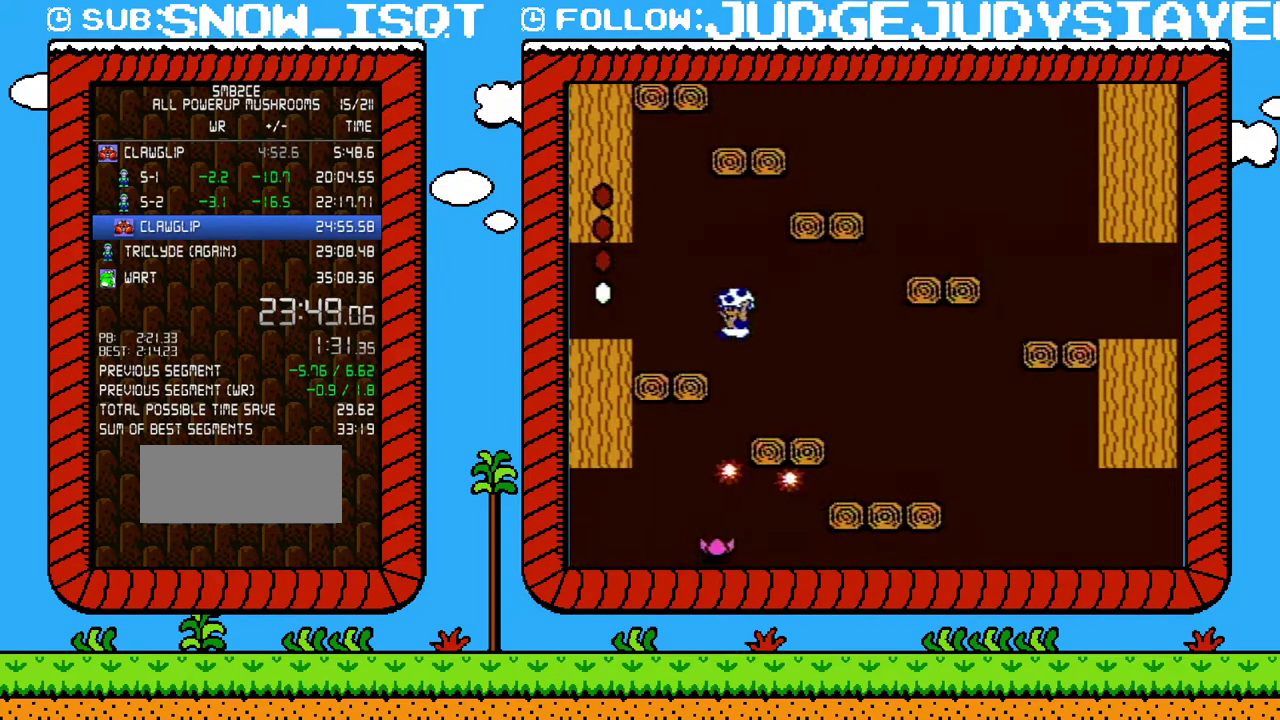
{"buttons": ["B", "DPAD_LEFT"], "events": [[417, "A", "up"]]}
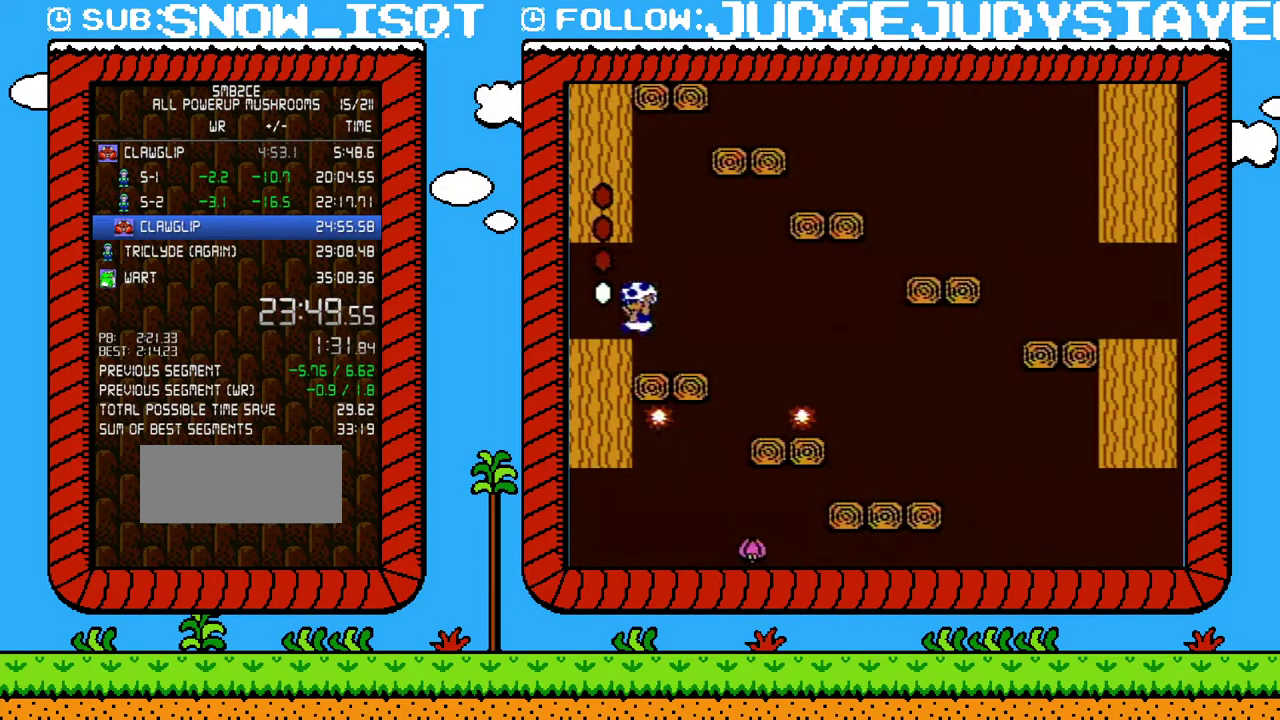
{"buttons": ["B", "DPAD_LEFT"], "events": [[33, "A", "down"], [100, "A", "up"]]}
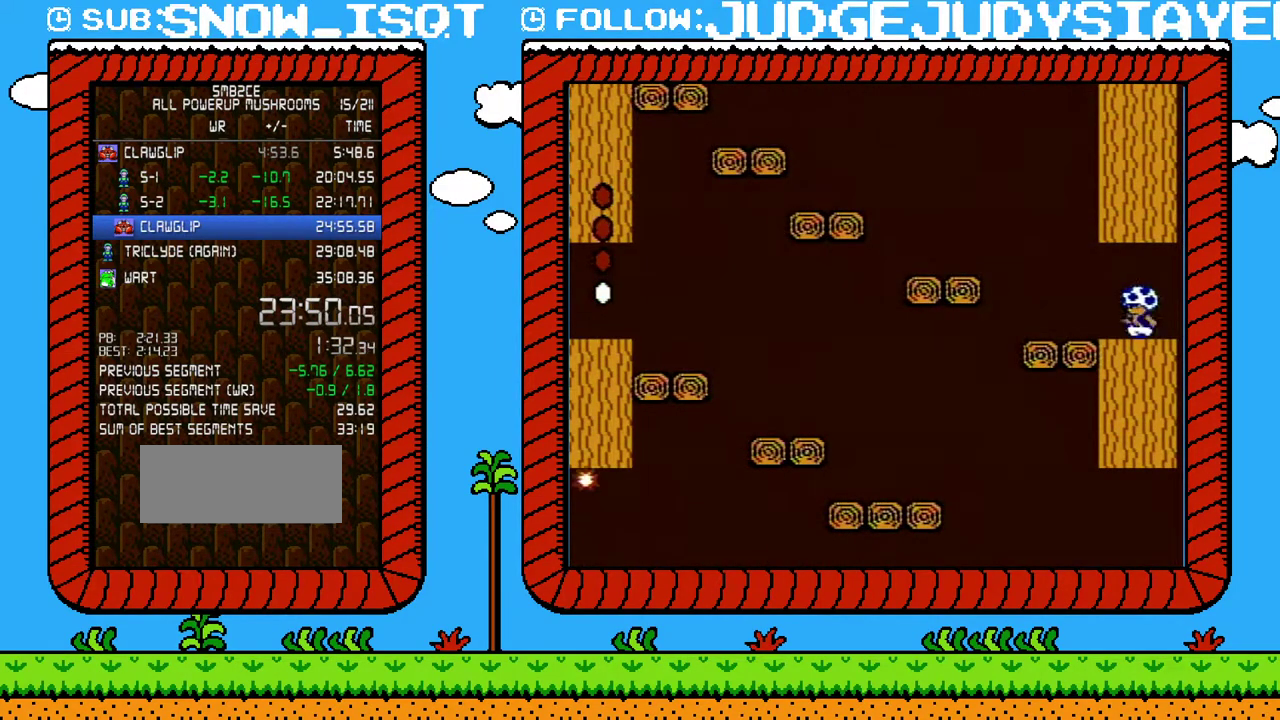
{"buttons": ["B", "DPAD_LEFT"], "events": [[283, "A", "down"], [383, "A", "up"]]}
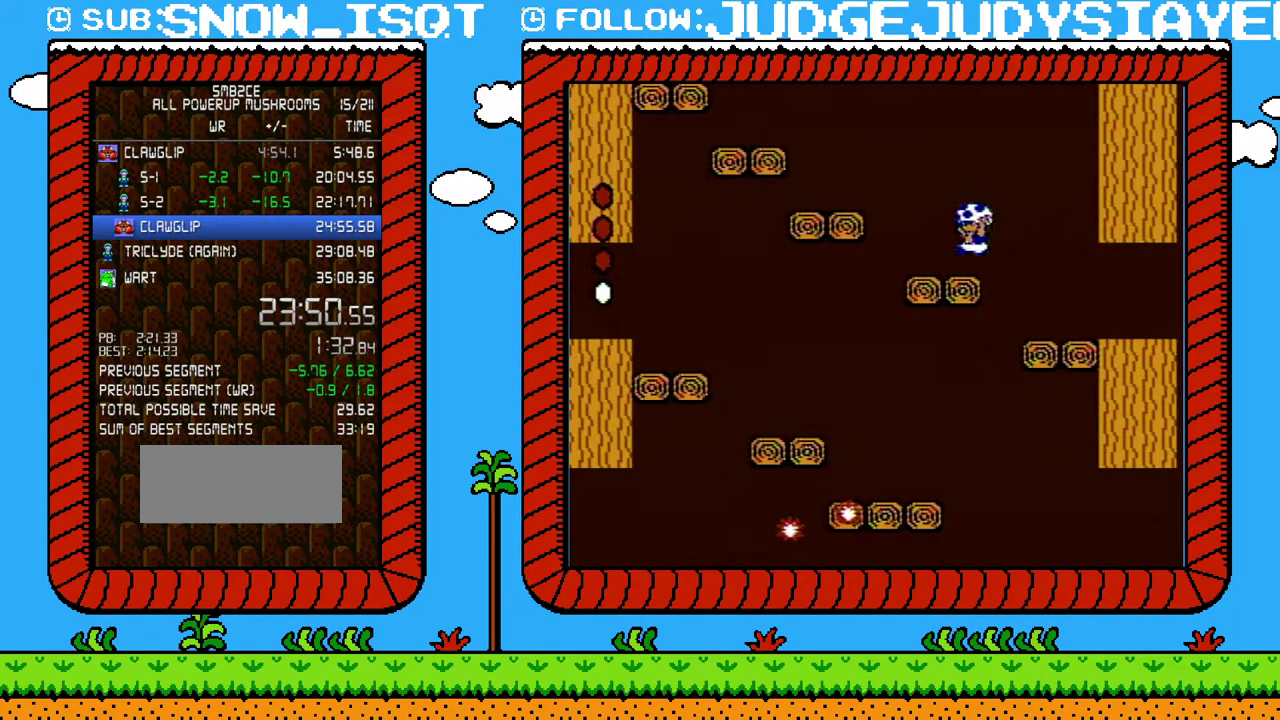
{"buttons": ["B", "DPAD_UP", "DPAD_RIGHT"], "events": [[183, "A", "down"], [233, "DPAD_LEFT", "up"], [233, "DPAD_RIGHT", "down"], [283, "DPAD_RIGHT", "up"], [350, "A", "up"], [450, "DPAD_RIGHT", "down"], [450, "DPAD_UP", "down"]]}
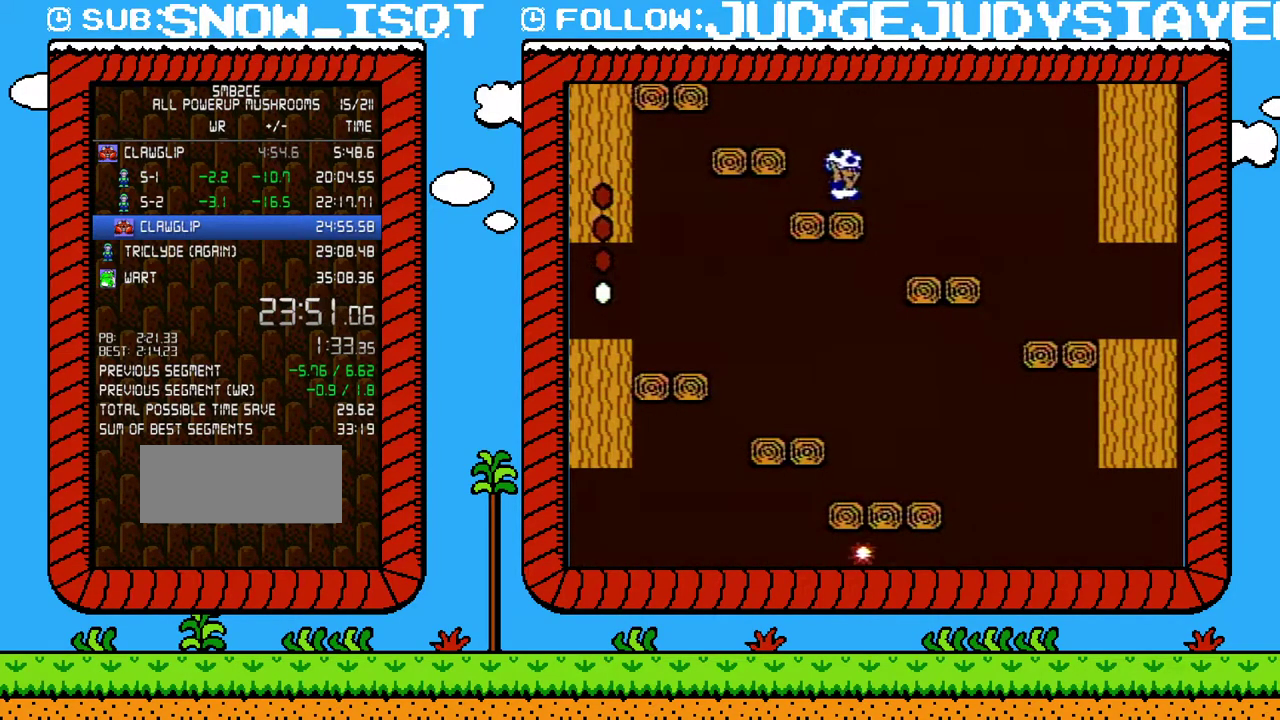
{"buttons": ["B"], "events": [[33, "DPAD_UP", "up"], [67, "DPAD_RIGHT", "up"]]}
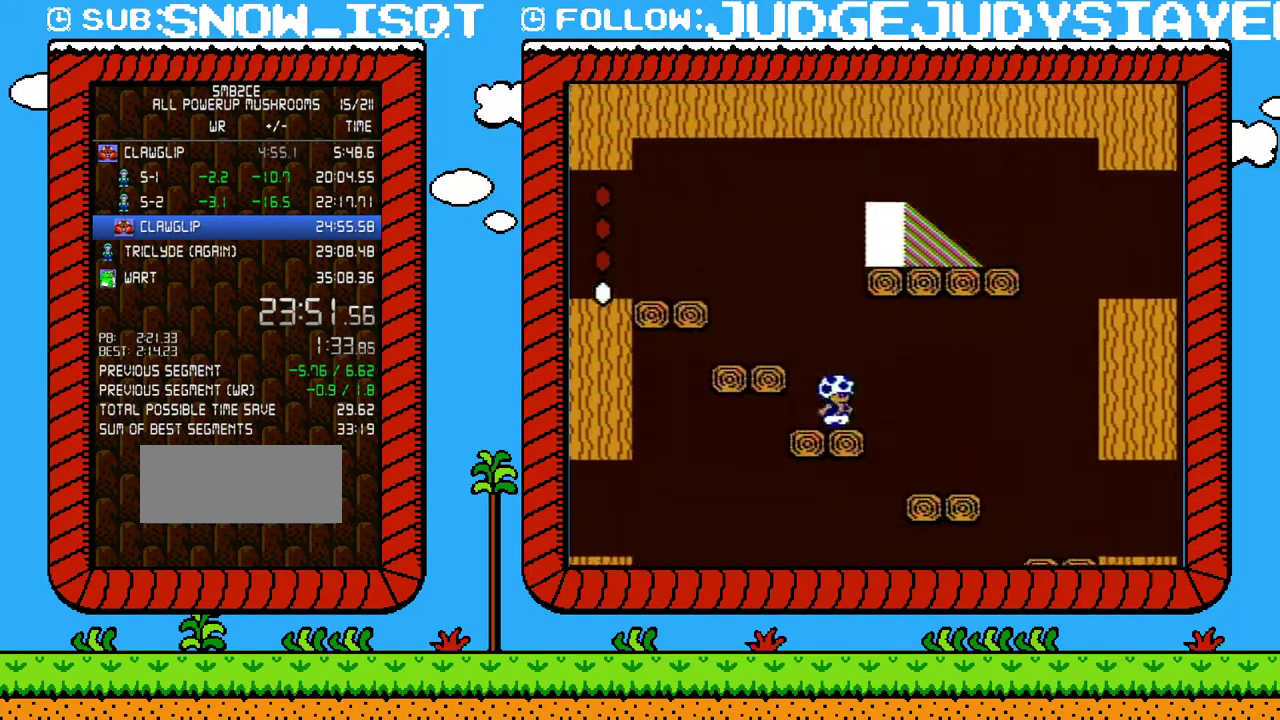
{"buttons": ["B", "DPAD_RIGHT"], "events": [[233, "DPAD_LEFT", "down"], [317, "A", "down"], [433, "A", "up"], [433, "DPAD_LEFT", "up"], [467, "DPAD_RIGHT", "down"]]}
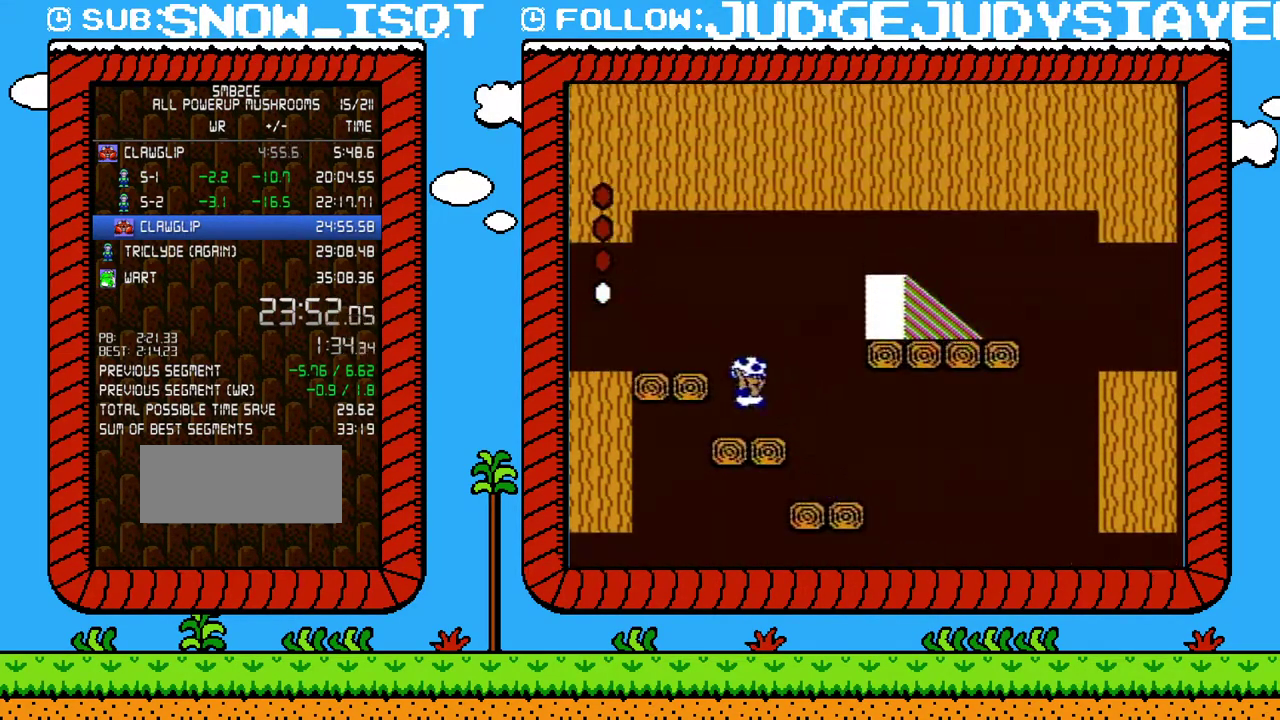
{"buttons": ["A", "B", "DPAD_RIGHT"], "events": [[450, "A", "down"]]}
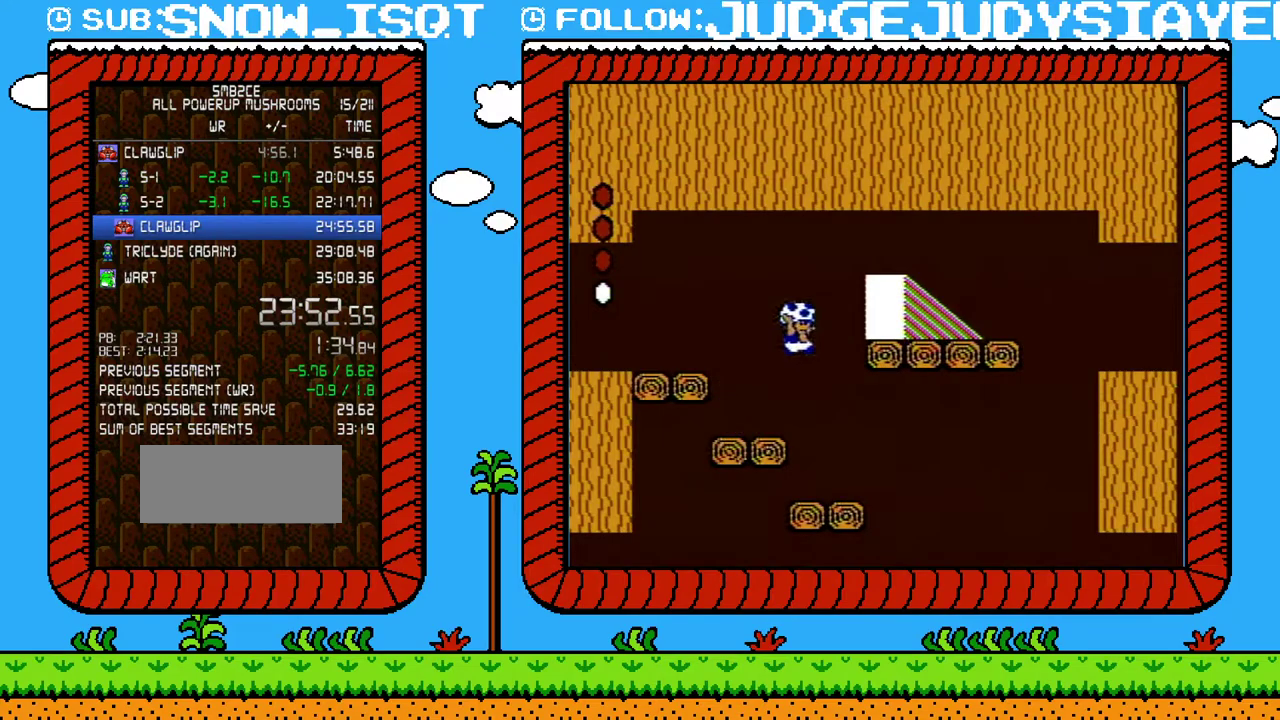
{"buttons": ["B"], "events": [[183, "A", "up"], [217, "DPAD_RIGHT", "up"]]}
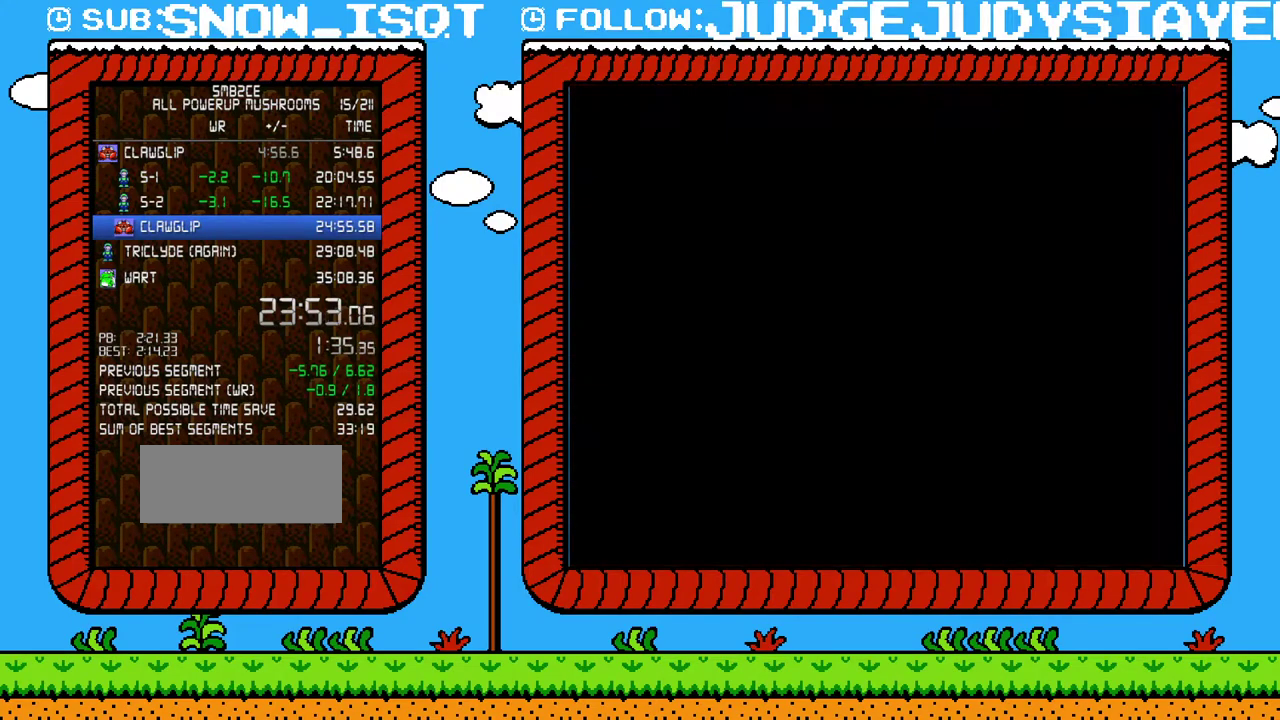
{"buttons": ["B", "DPAD_RIGHT"], "events": [[200, "DPAD_RIGHT", "down"]]}
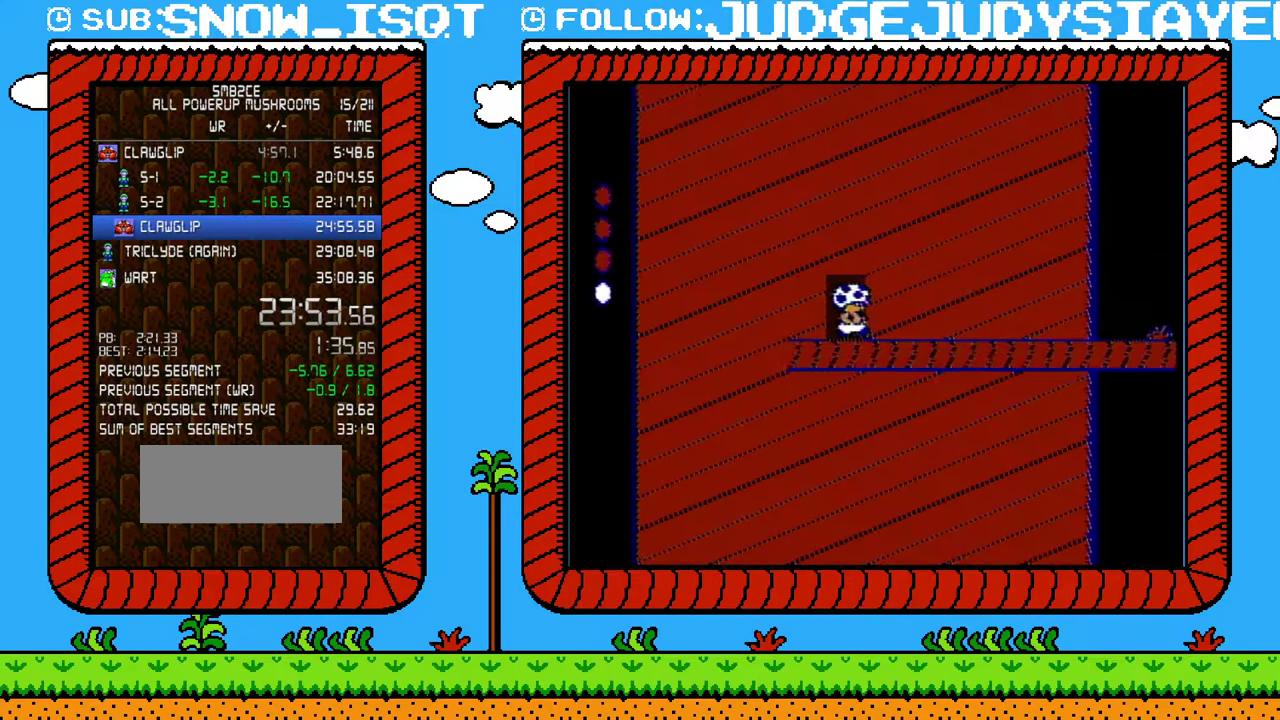
{"buttons": ["B", "DPAD_RIGHT"], "events": []}
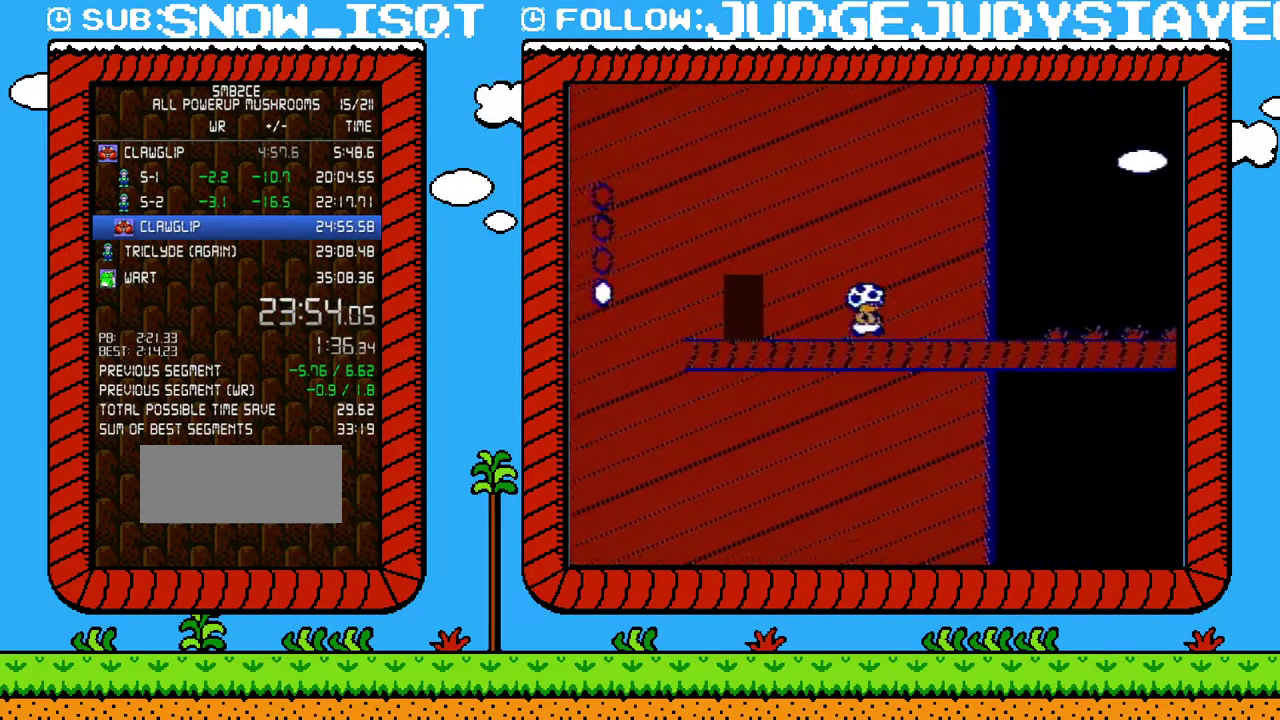
{"buttons": ["B", "DPAD_RIGHT"], "events": []}
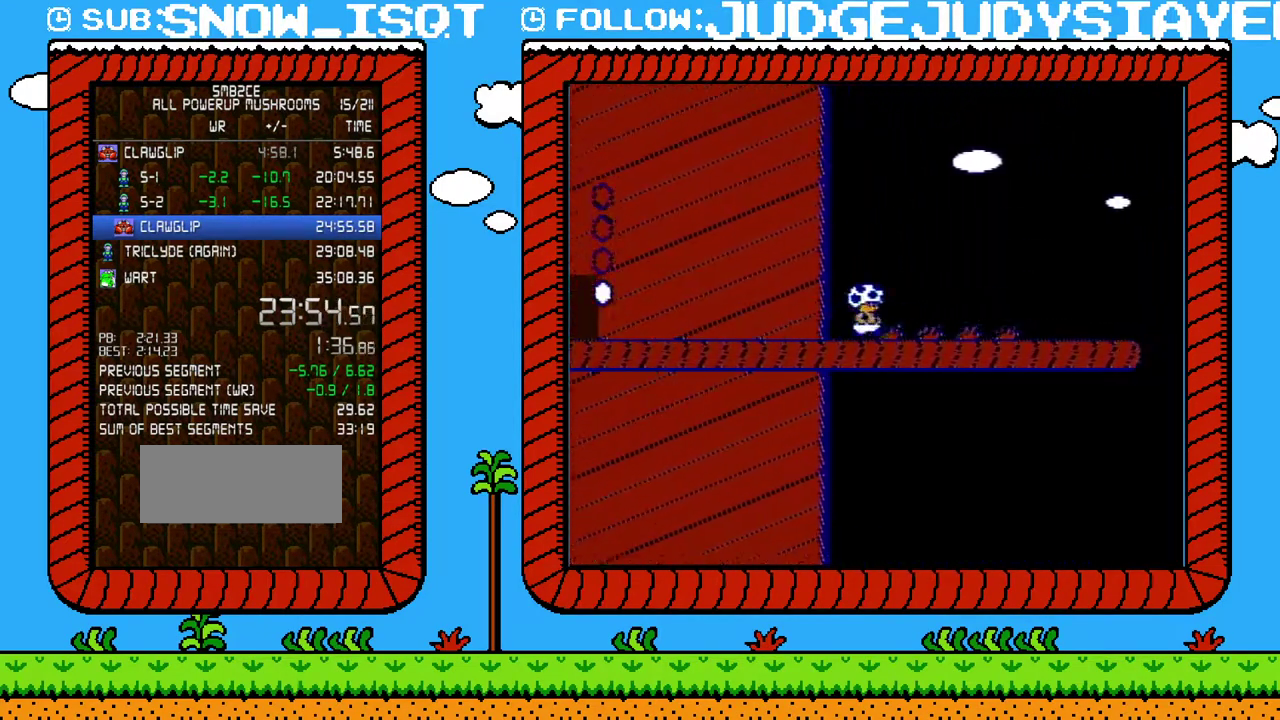
{"buttons": ["B"], "events": [[450, "B", "up"], [500, "B", "down"], [500, "DPAD_RIGHT", "up"]]}
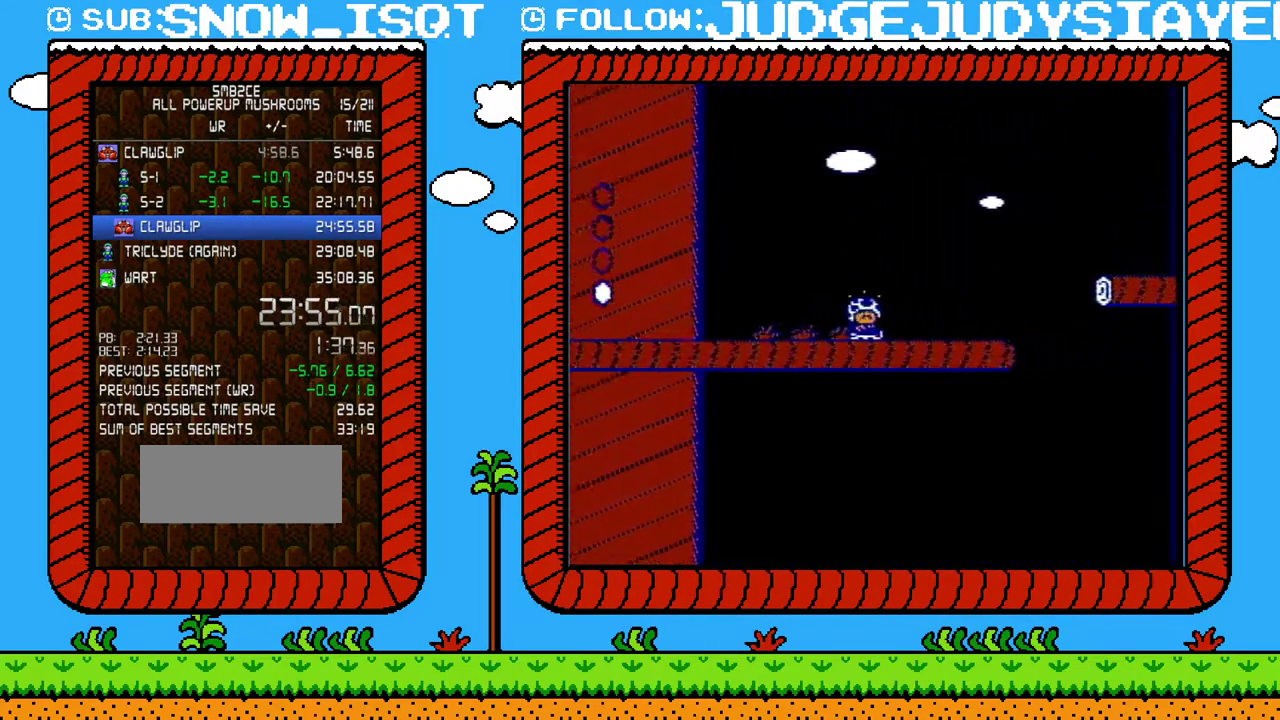
{"buttons": ["A", "B", "DPAD_RIGHT"], "events": [[233, "DPAD_RIGHT", "down"], [500, "A", "down"]]}
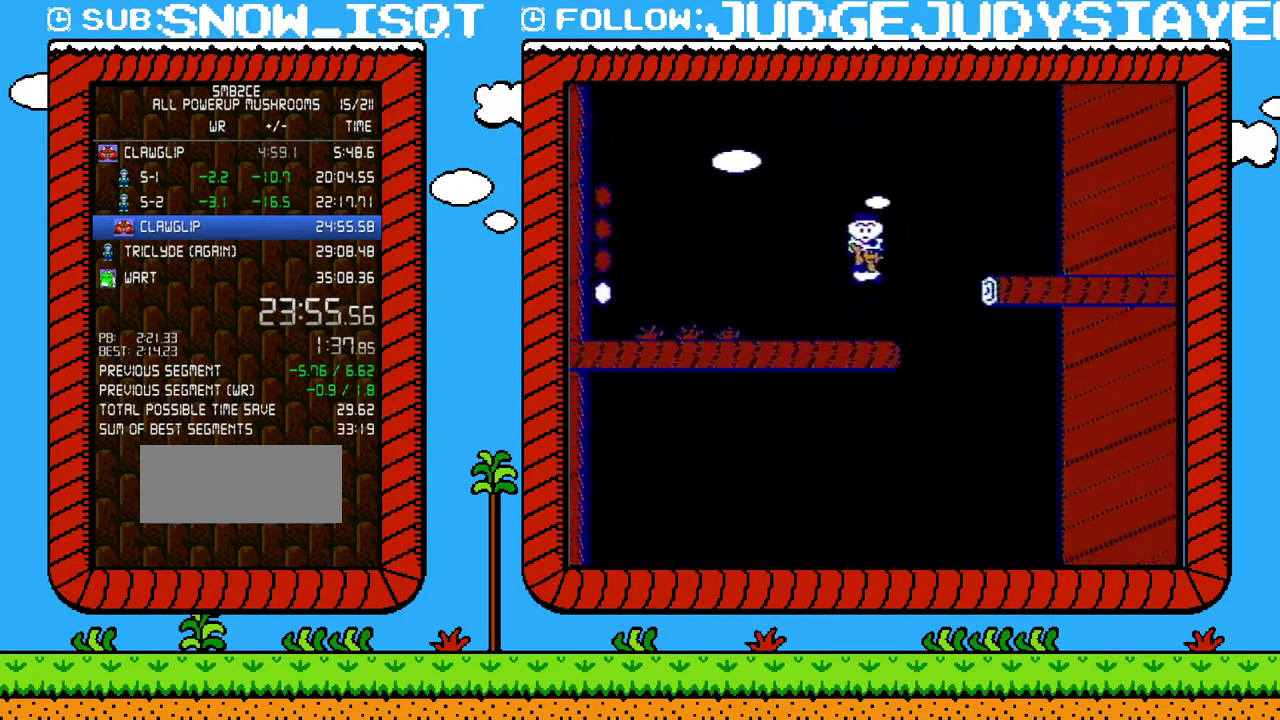
{"buttons": ["B", "DPAD_RIGHT"], "events": [[433, "A", "up"]]}
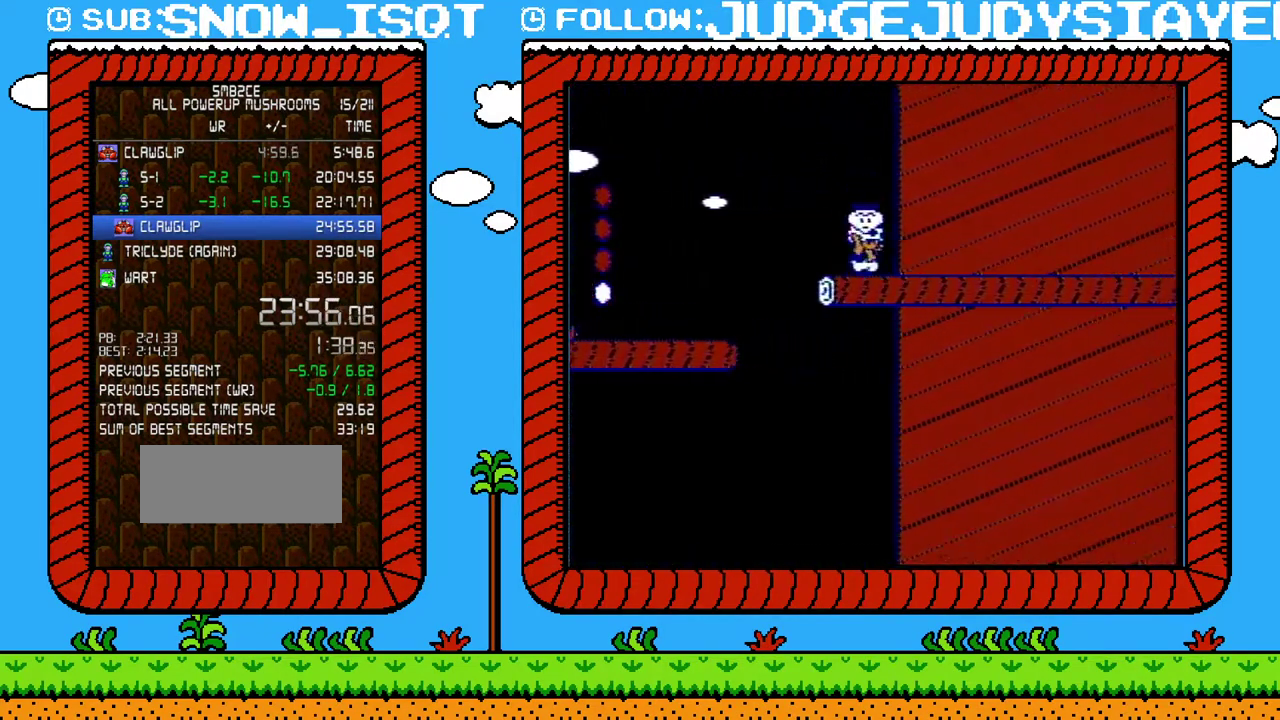
{"buttons": ["B", "DPAD_RIGHT"], "events": []}
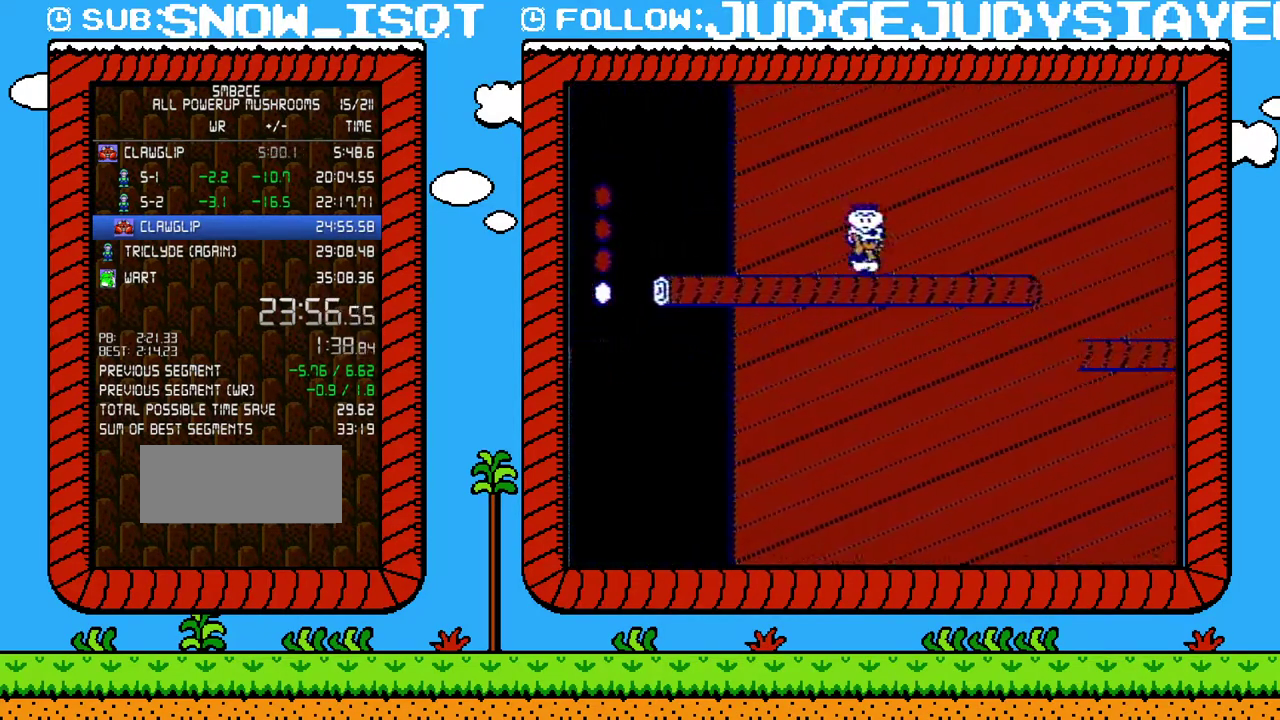
{"buttons": ["A", "B", "DPAD_RIGHT"], "events": [[383, "A", "down"]]}
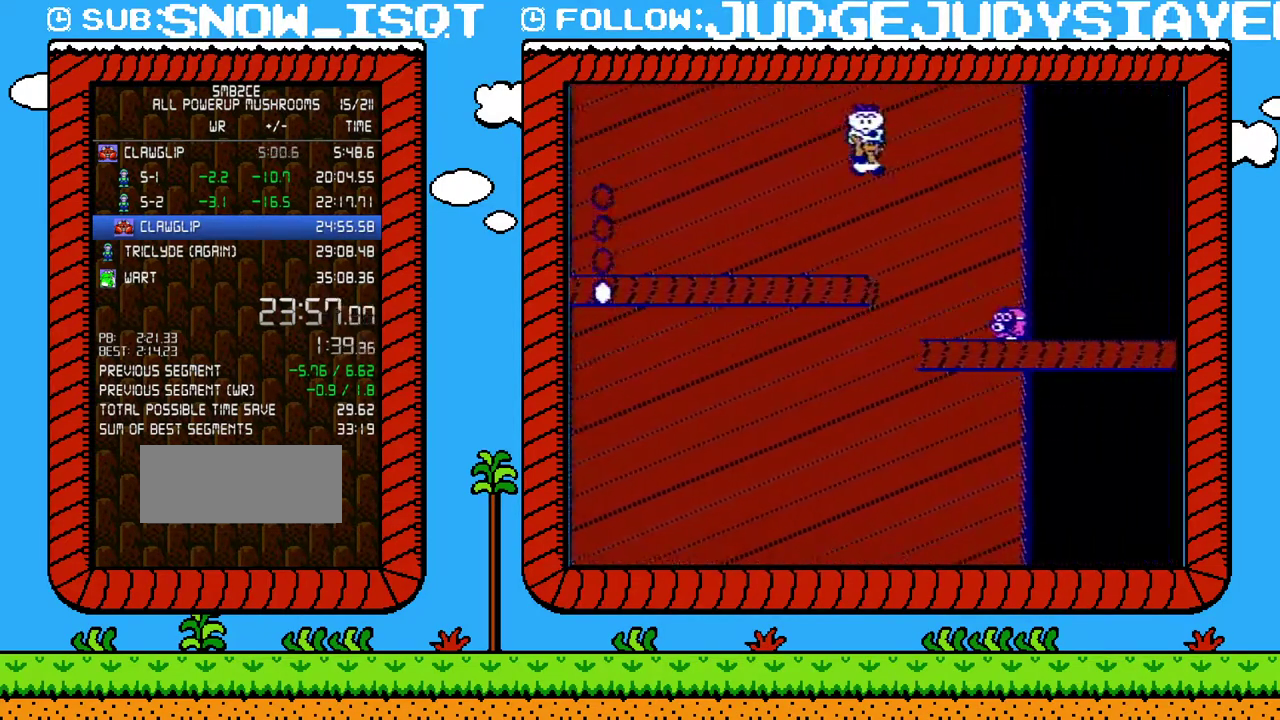
{"buttons": ["B", "DPAD_RIGHT"], "events": [[100, "A", "up"]]}
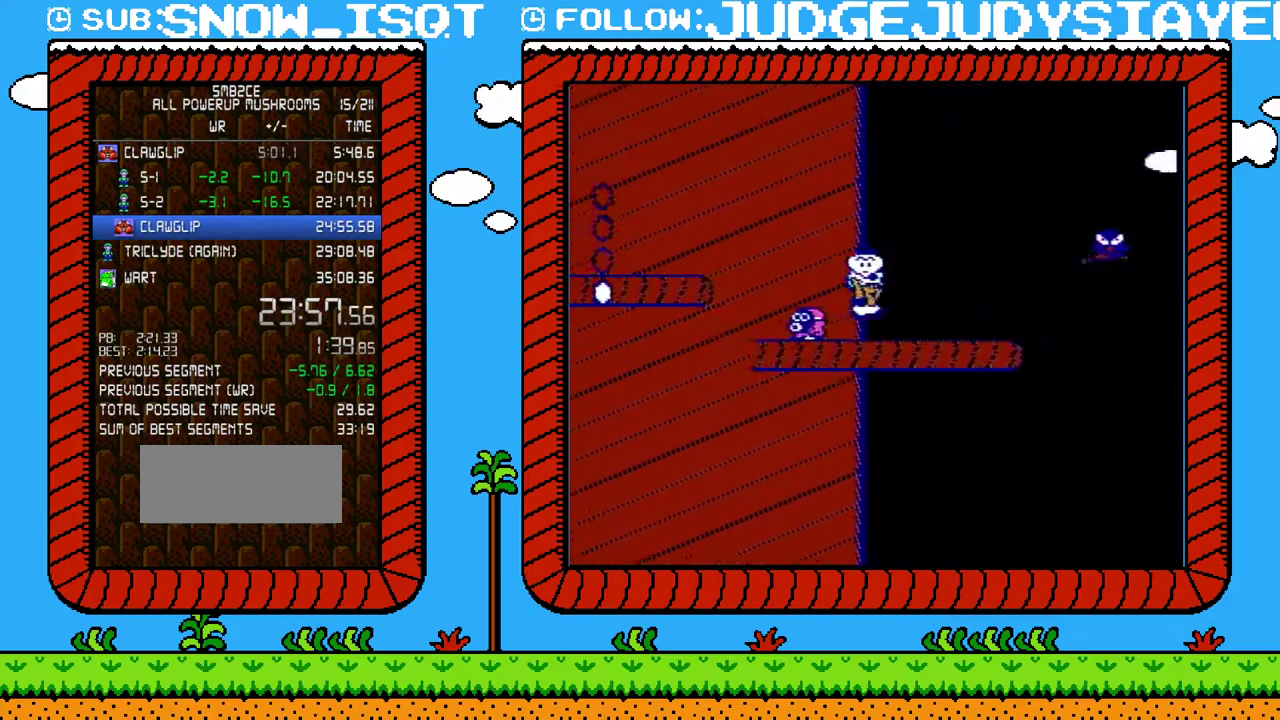
{"buttons": ["B", "DPAD_UP"], "events": [[133, "B", "up"], [233, "B", "down"], [250, "A", "down"], [350, "A", "up"], [500, "DPAD_RIGHT", "up"], [500, "DPAD_UP", "down"]]}